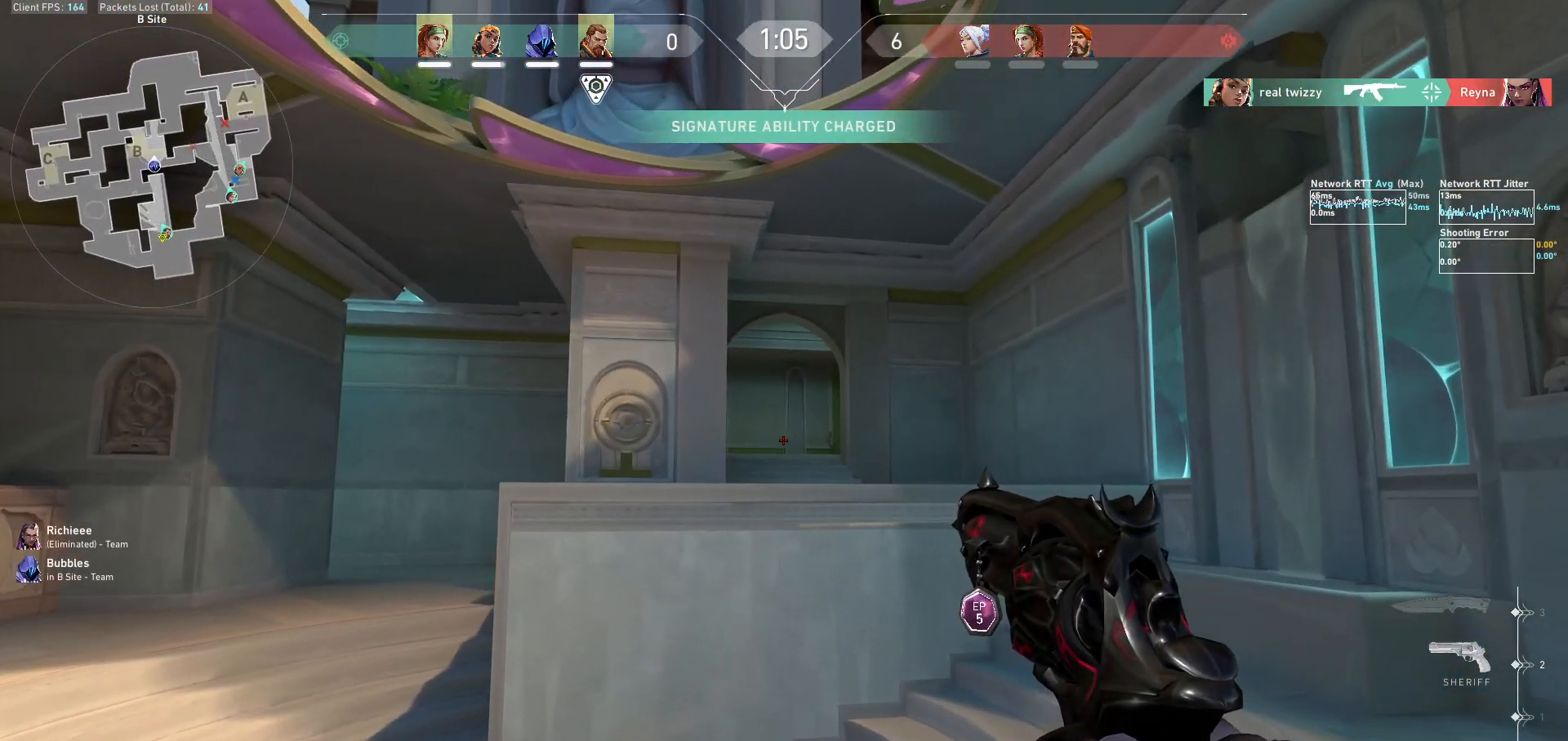
Gameplay with keyboard and mouse; each line is a JSON object with the keys and mouse buttons held at the frame after it. "events" lists presses ("down") and releases ("up") of "a", "ctrl", "d", "e", "f", "q", "r", "s", "shift", "space", "tab", "w", "mouse_left", "mouse_wheel", "mouse_right", "mouse_mb4" and "mouse_mb5" between this image and that frame as [ms after this image, input, new state], when the widget could be followed in between. "mouse_left", "mouse_wheel", "mouse_right", "mouse_mb4", "mouse_mb5" = the "left", "wheel", "right", "mb4", "mb5" buttons of the "mouse" list. No other keys are recorded. "wheel" means that the mouse wheel is clicked or scrolled. Not read: mouse_move.
{"keys": ["d", "shift", "w"], "mouse": [], "events": [[400, "mouse_mb5", "up"]]}
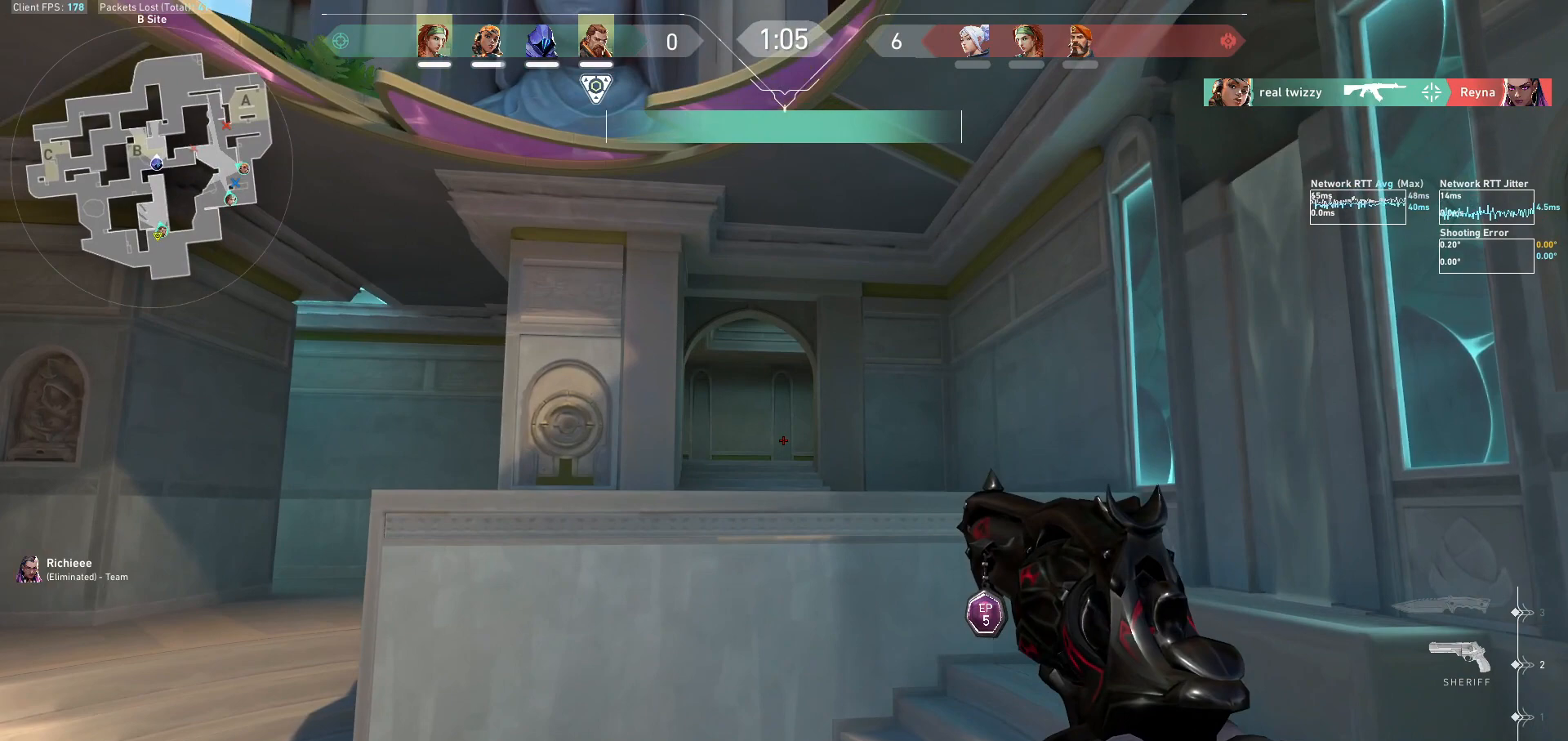
{"keys": ["d", "shift", "w"], "mouse": [], "events": []}
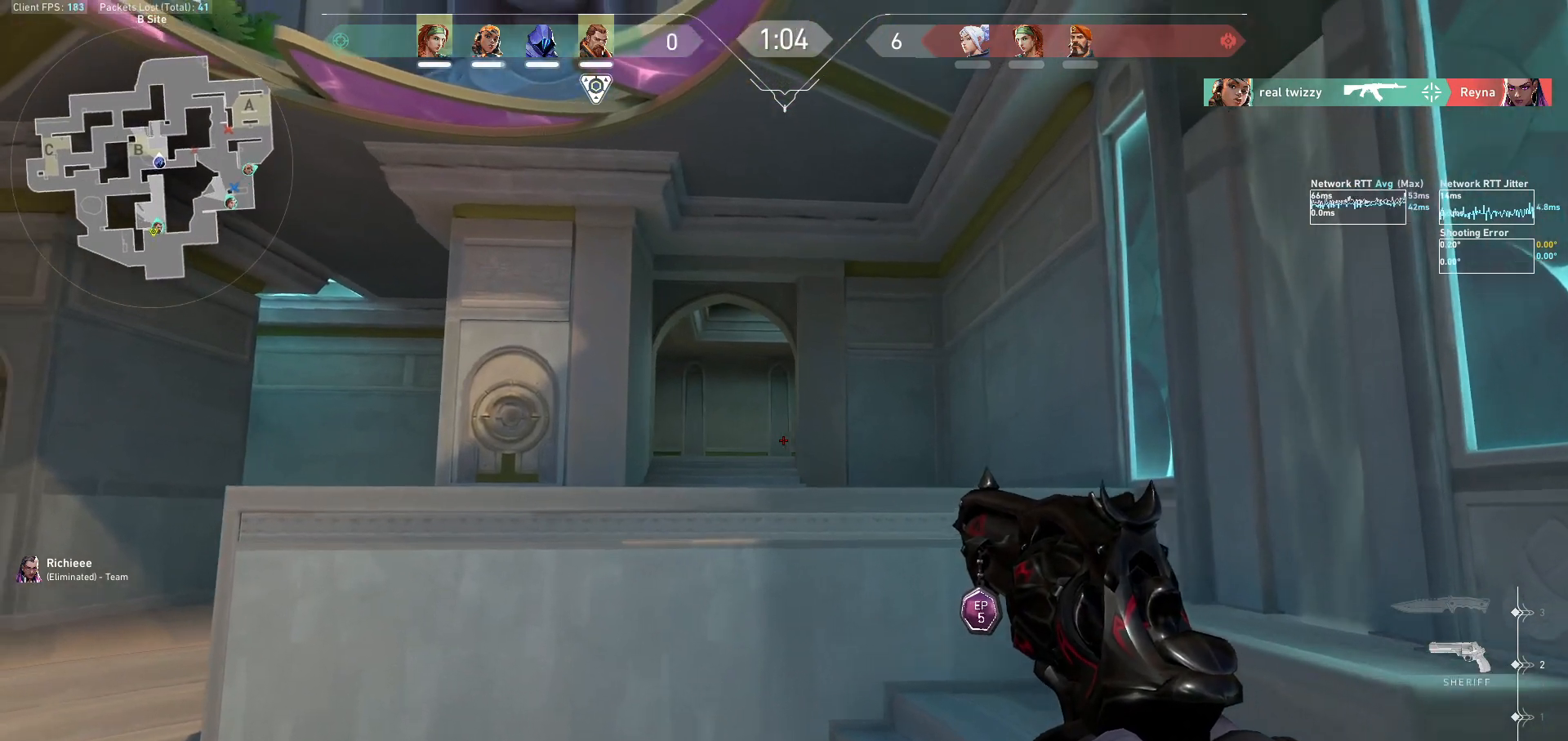
{"keys": ["d", "shift", "w"], "mouse": [], "events": []}
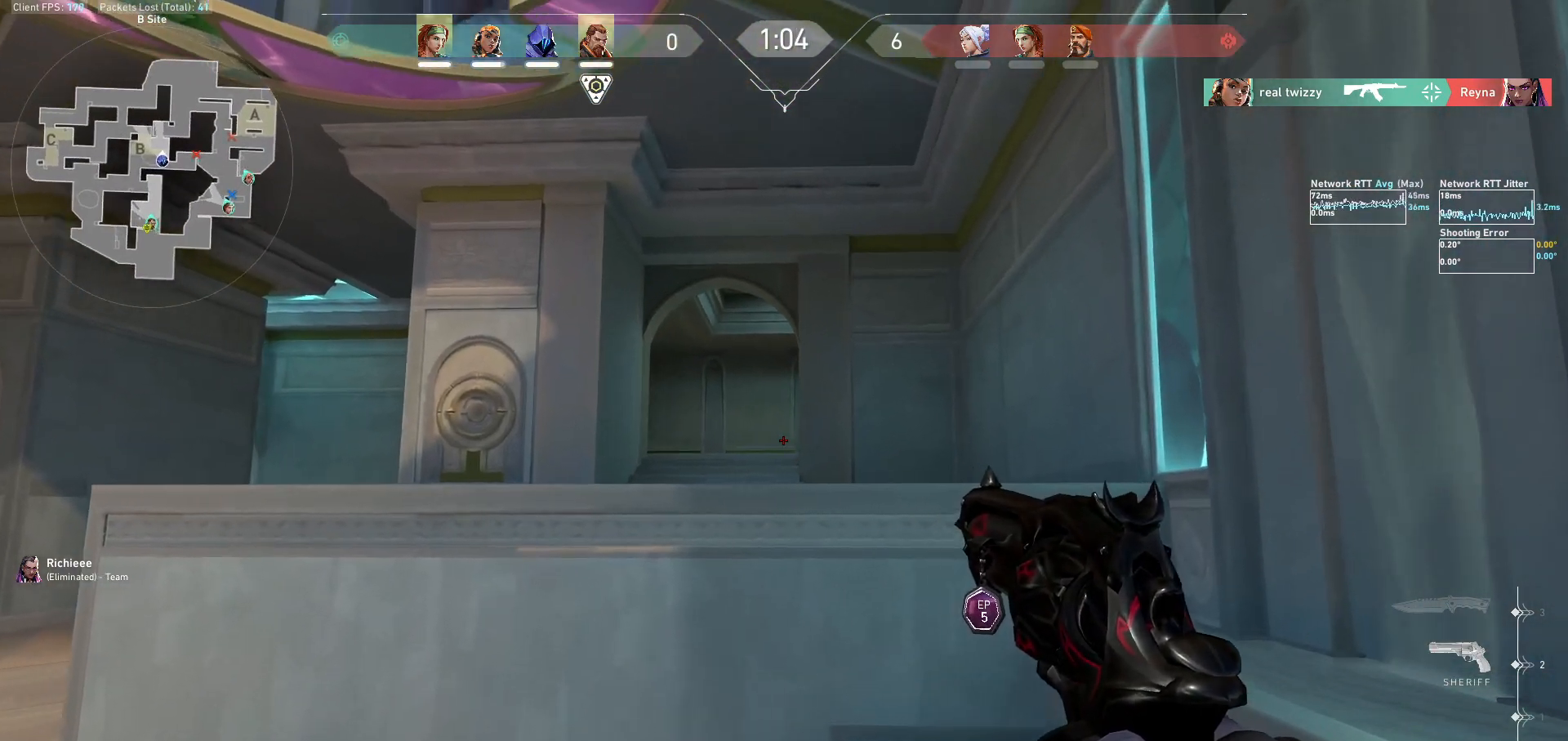
{"keys": ["d", "shift", "w"], "mouse": [], "events": []}
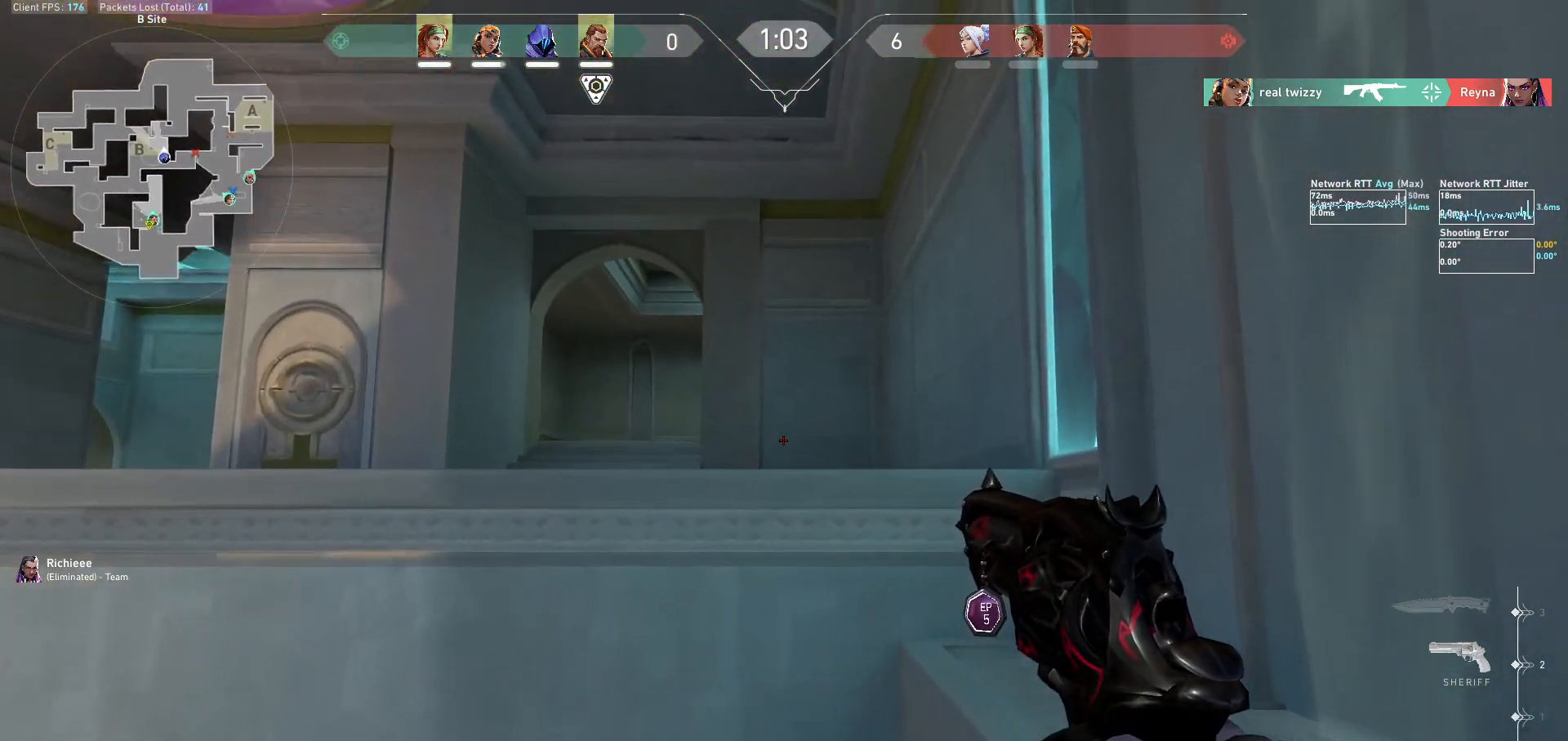
{"keys": ["d", "shift", "w"], "mouse": [], "events": [[33, "space", "down"], [233, "space", "up"]]}
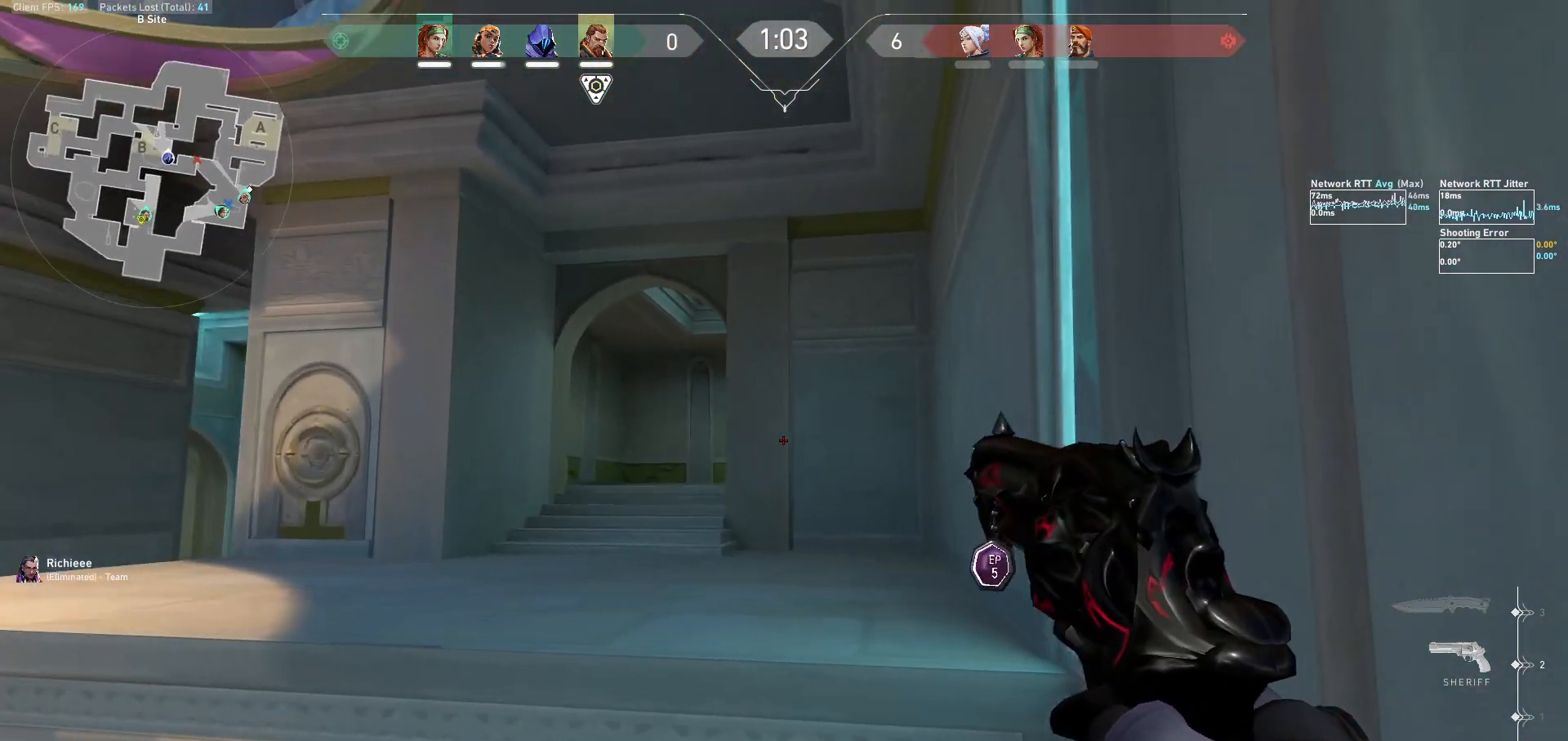
{"keys": ["d", "shift", "space", "w"], "mouse": [], "events": [[467, "space", "down"]]}
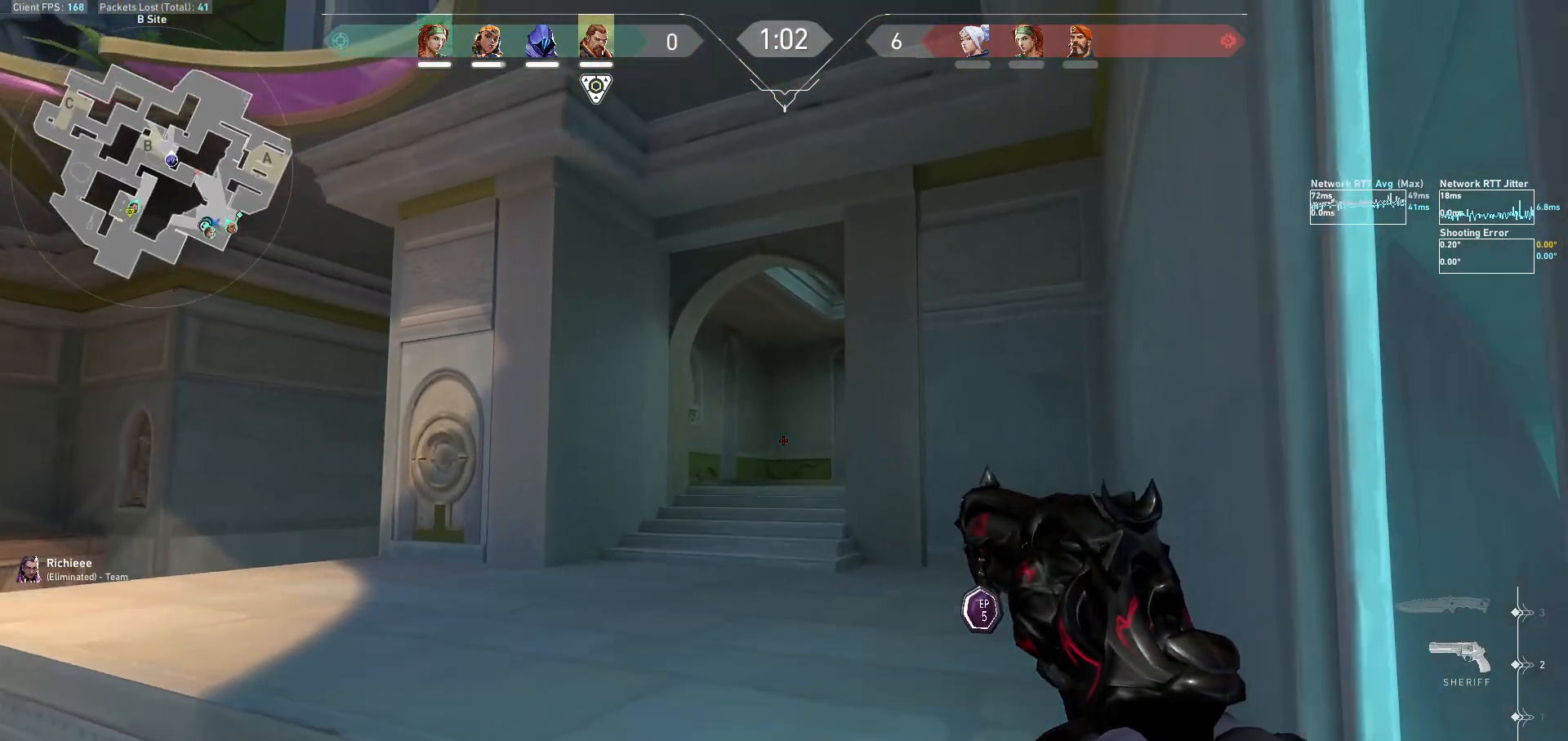
{"keys": ["d", "shift", "w"], "mouse": [], "events": [[200, "space", "up"]]}
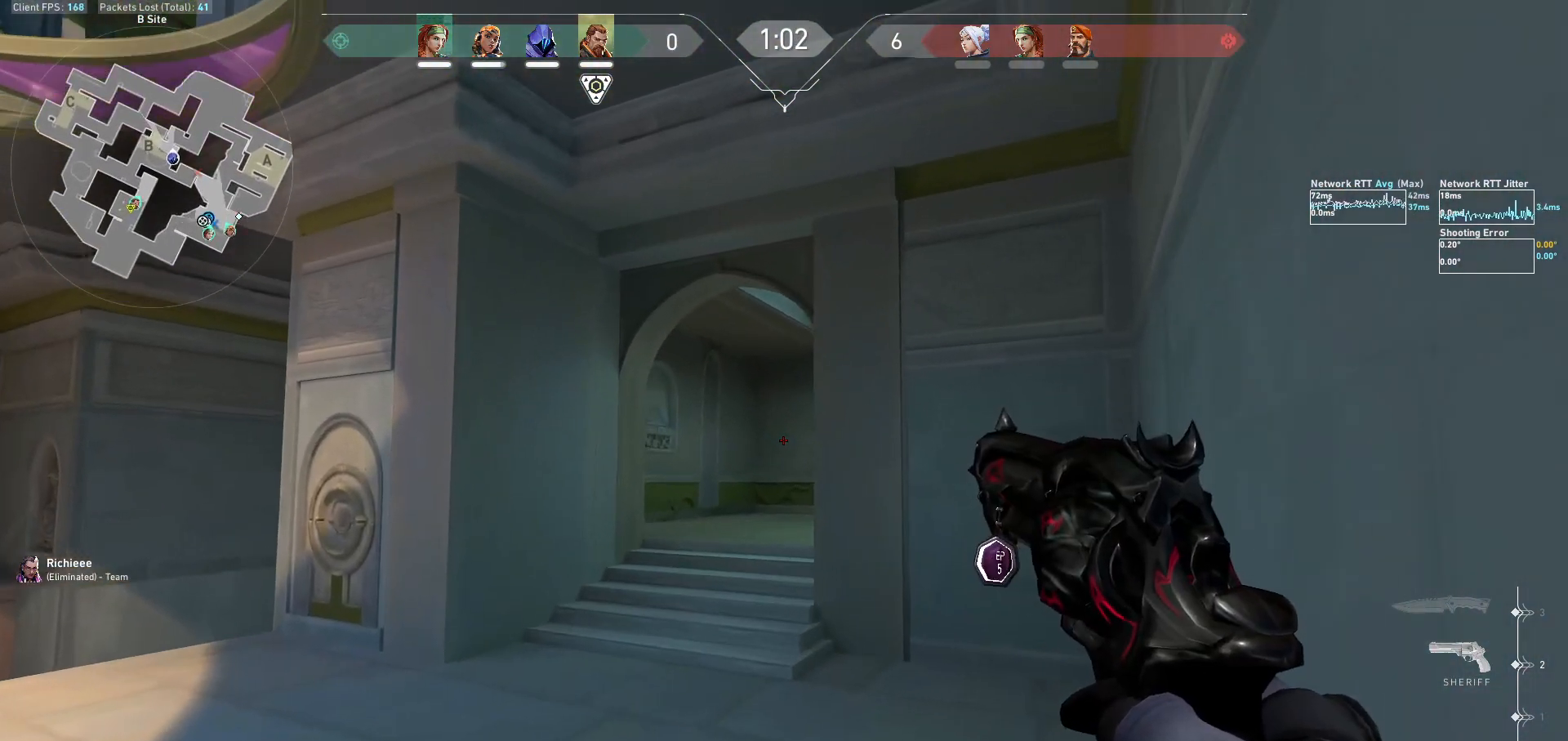
{"keys": ["shift", "w"], "mouse": [], "events": [[67, "d", "up"]]}
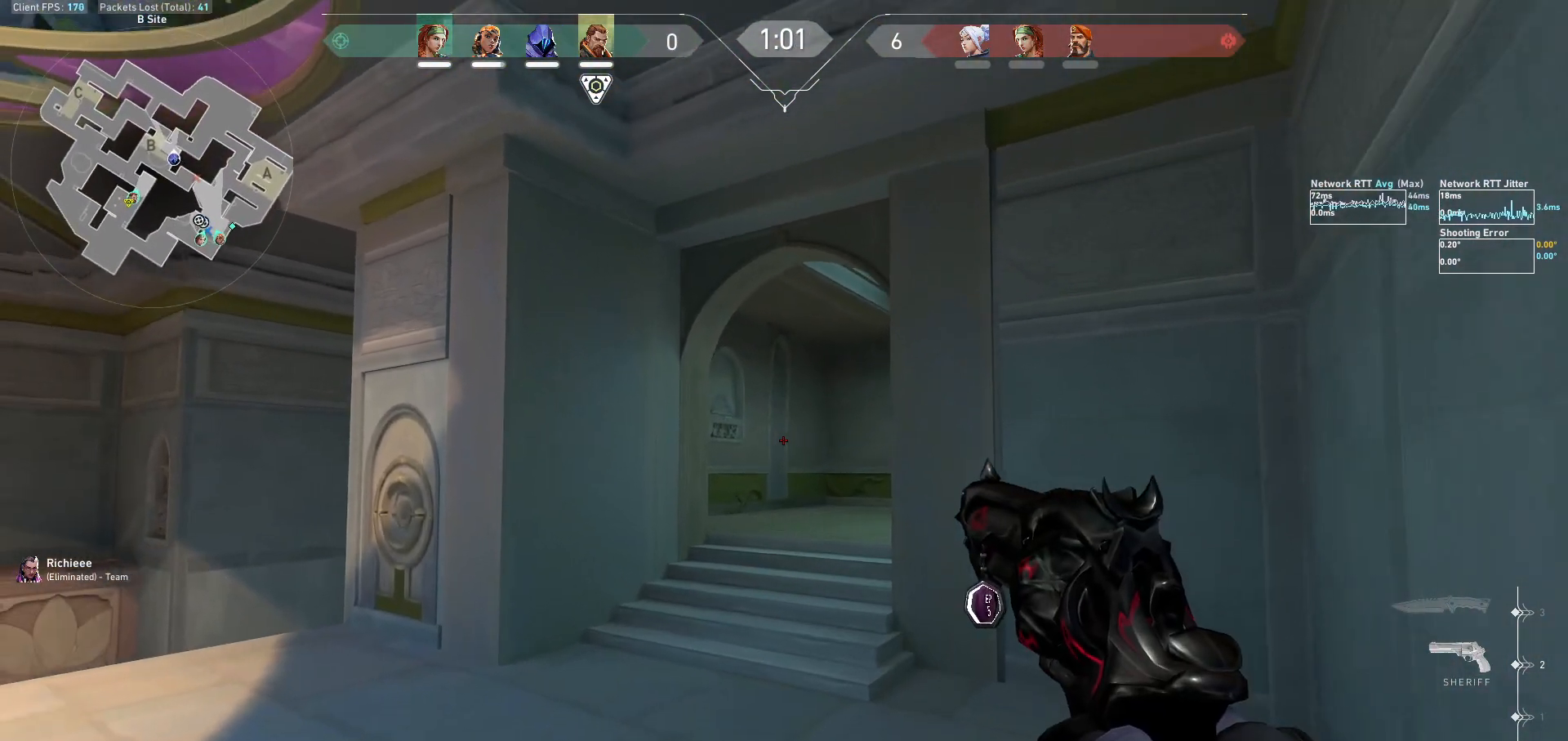
{"keys": ["a", "shift", "w"], "mouse": [], "events": [[267, "a", "down"]]}
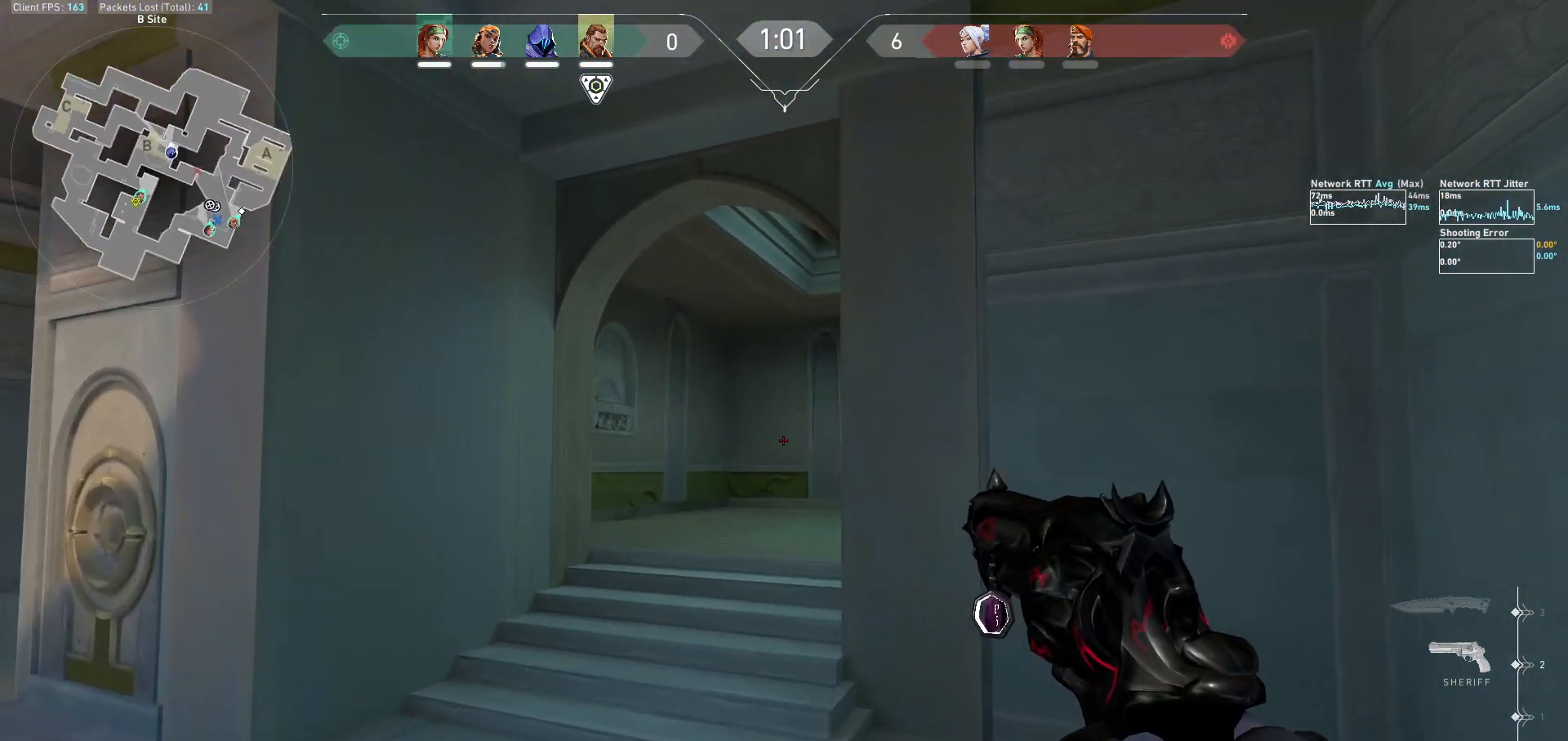
{"keys": ["shift", "w"], "mouse": [], "events": [[200, "a", "up"]]}
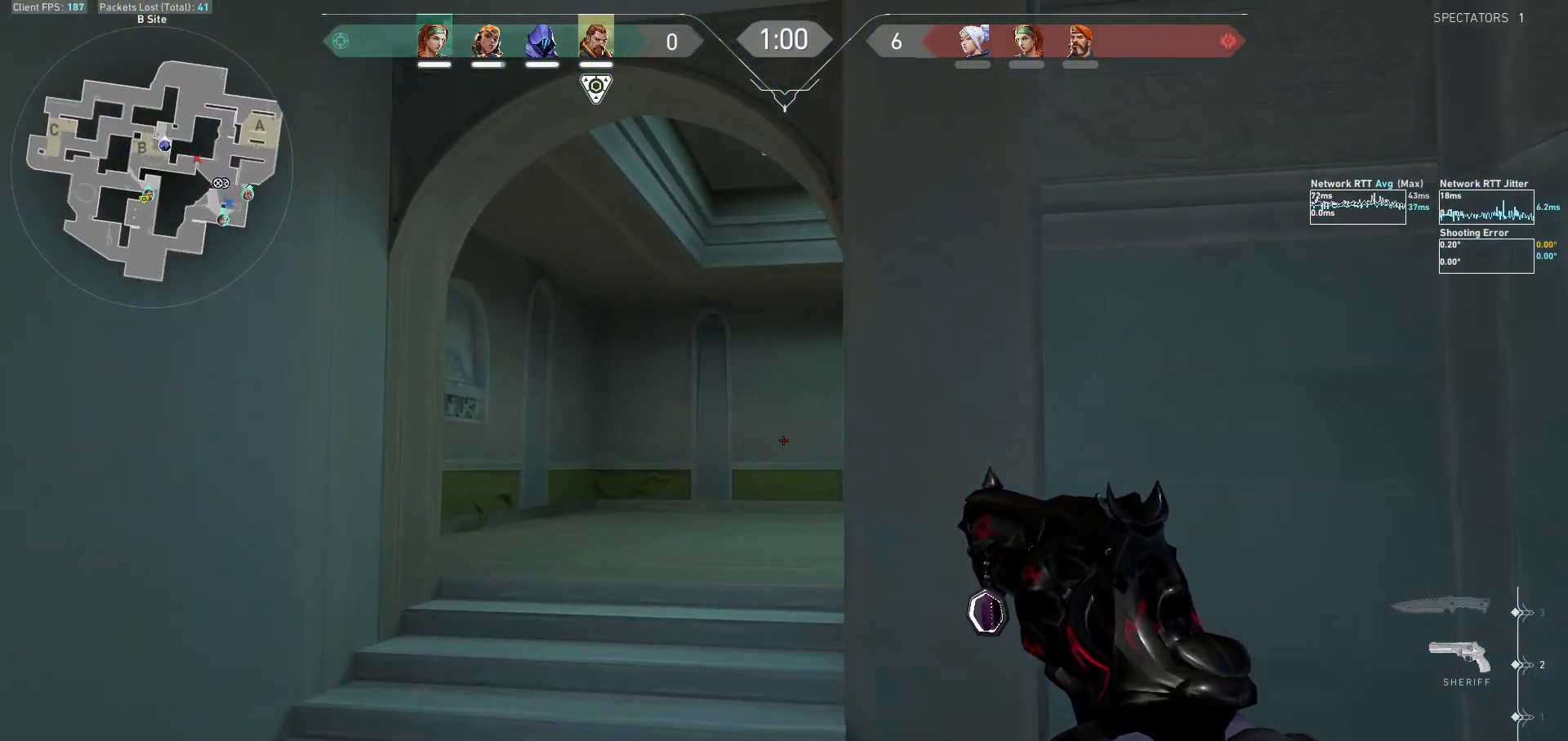
{"keys": ["a", "shift", "w"], "mouse": [], "events": [[33, "a", "down"]]}
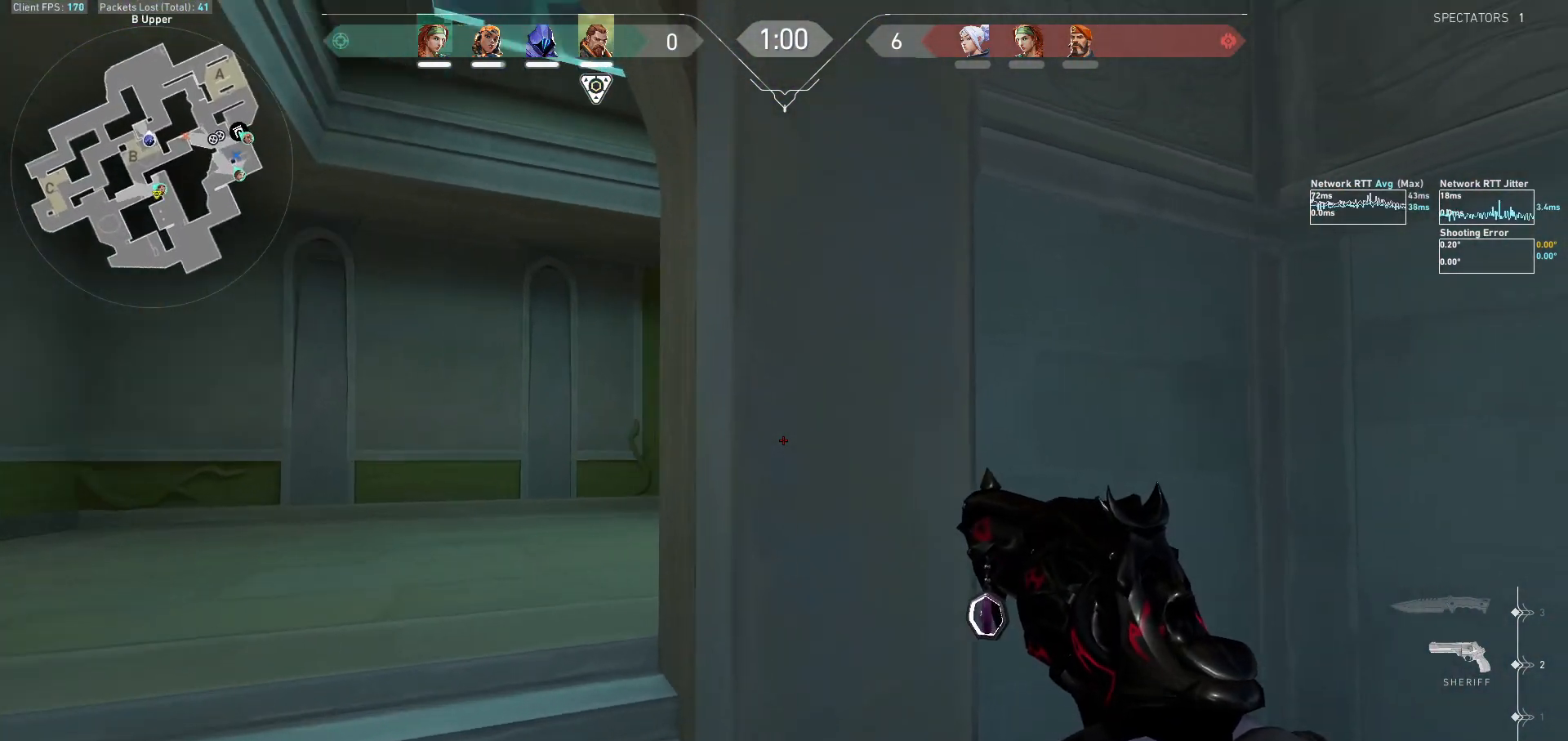
{"keys": ["a", "shift"], "mouse": [], "events": [[267, "w", "up"]]}
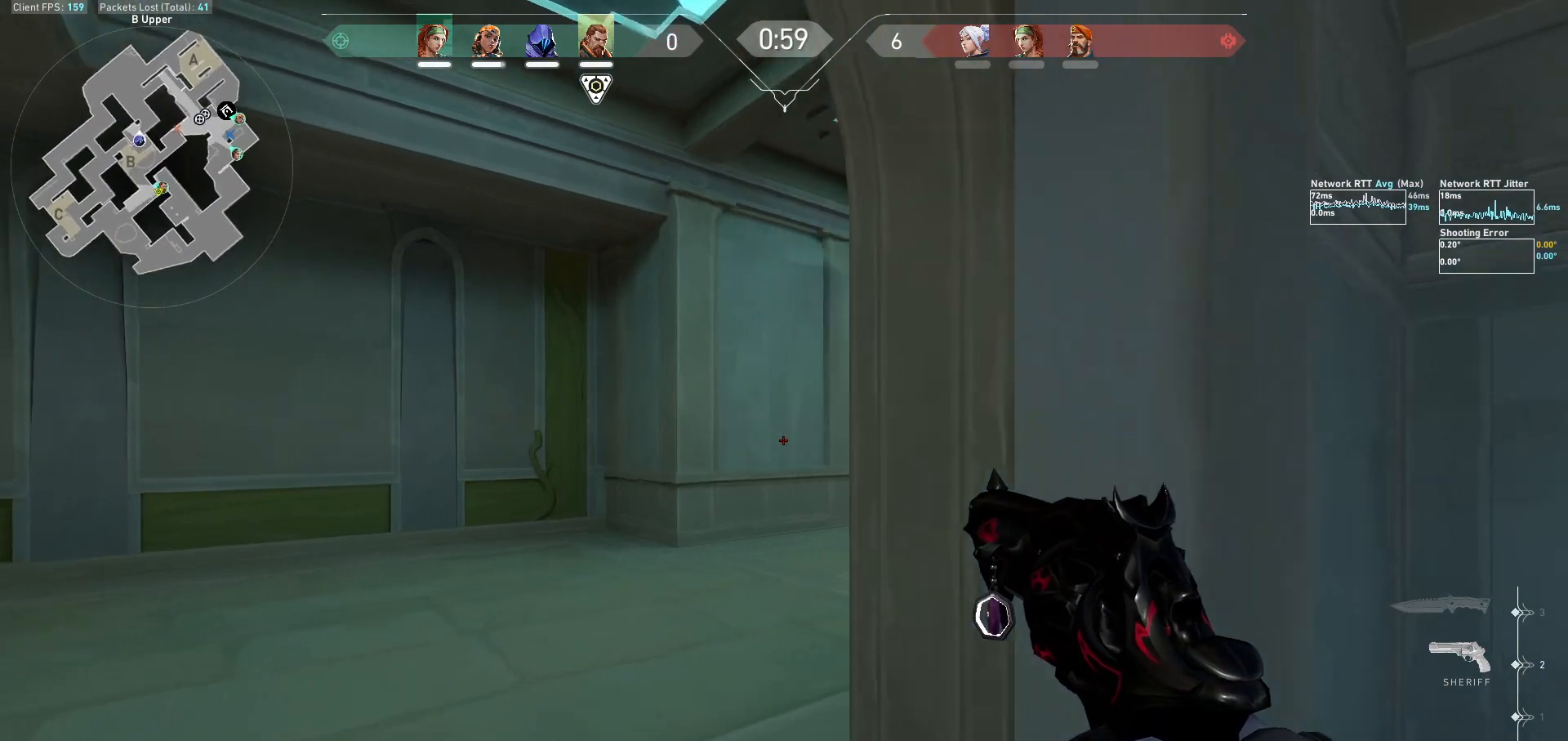
{"keys": ["a", "shift", "w"], "mouse": [], "events": [[200, "w", "down"]]}
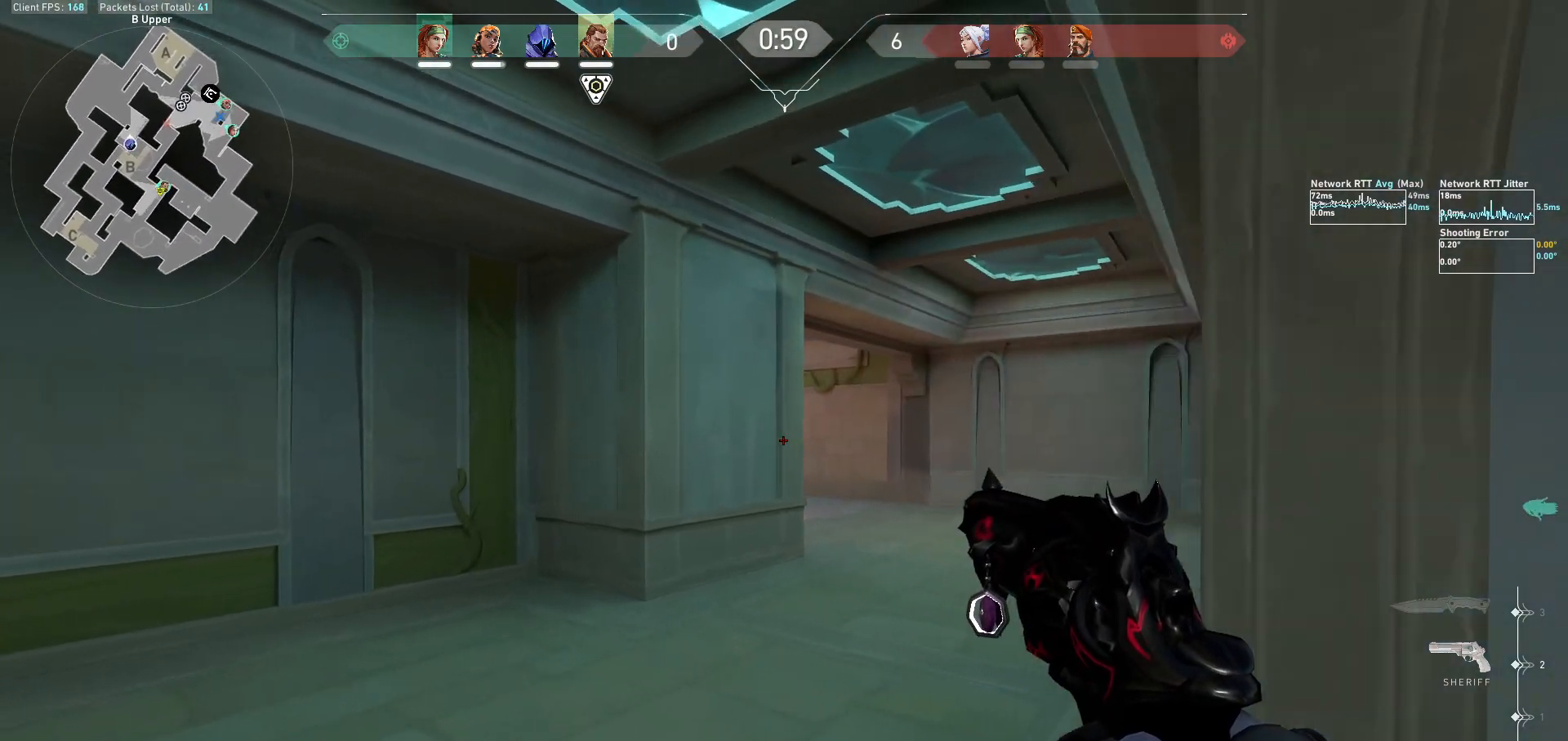
{"keys": ["a", "shift", "w"], "mouse": [], "events": [[233, "a", "up"], [467, "a", "down"]]}
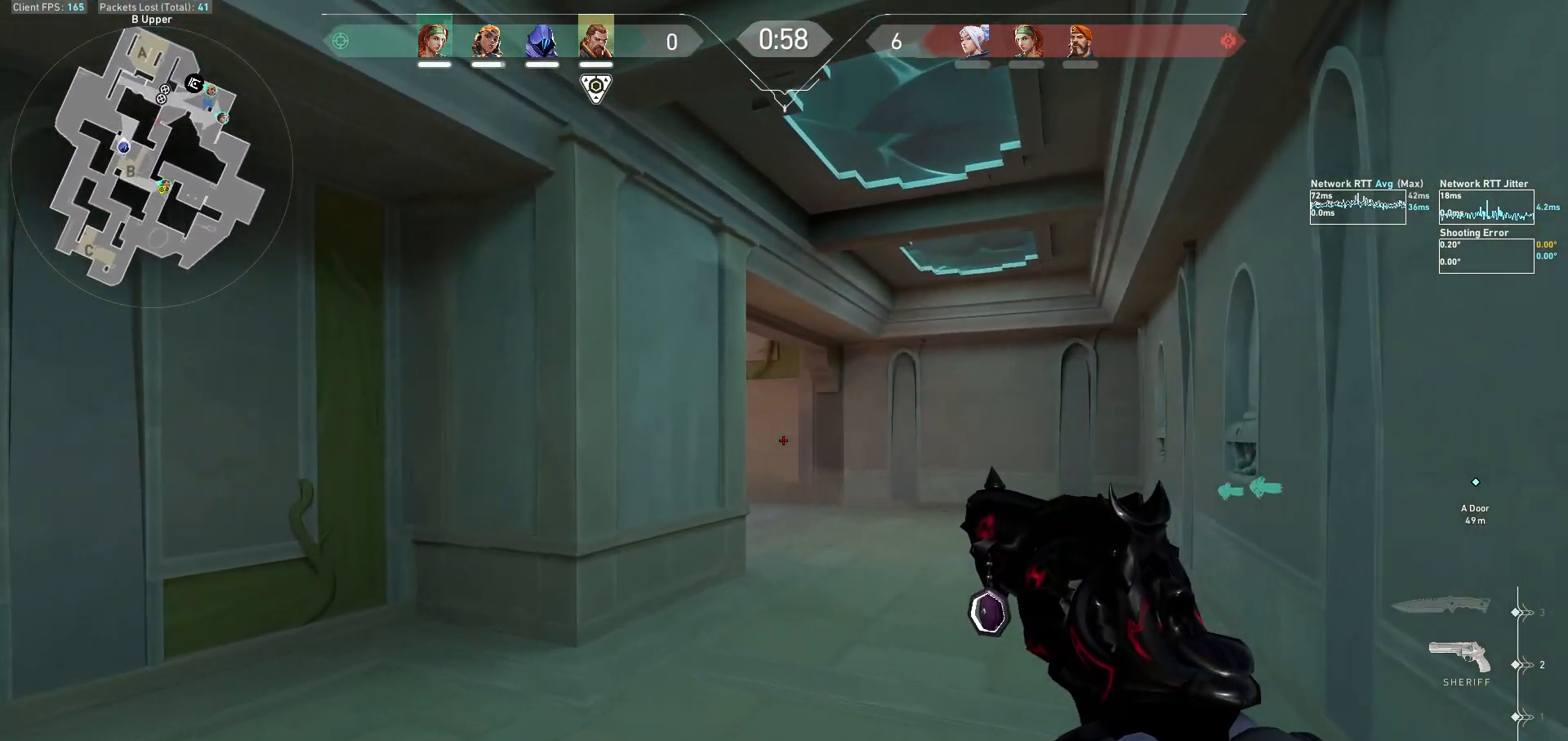
{"keys": ["a", "shift", "w"], "mouse": [], "events": [[233, "a", "up"], [367, "a", "down"]]}
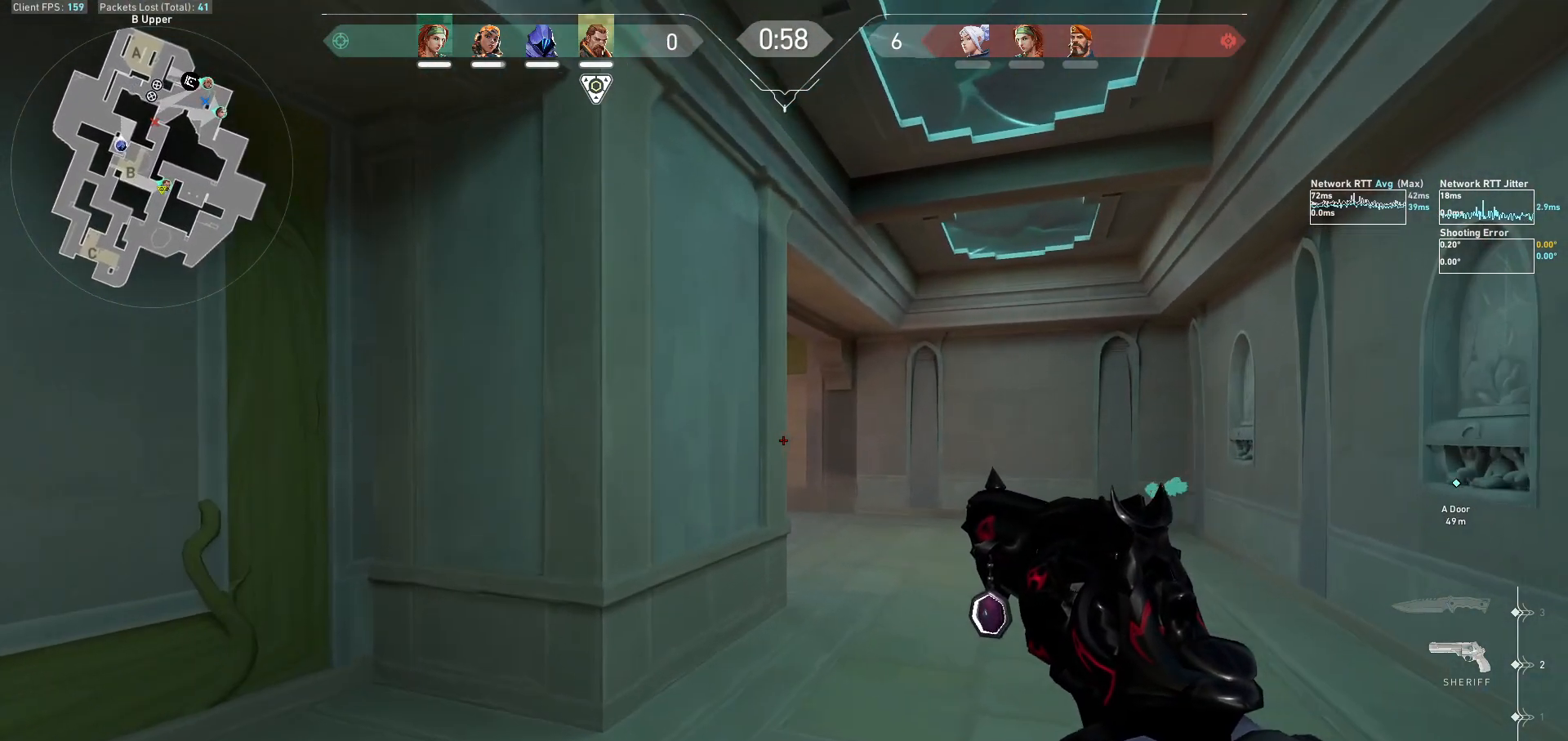
{"keys": ["shift", "w"], "mouse": [], "events": [[33, "a", "up"]]}
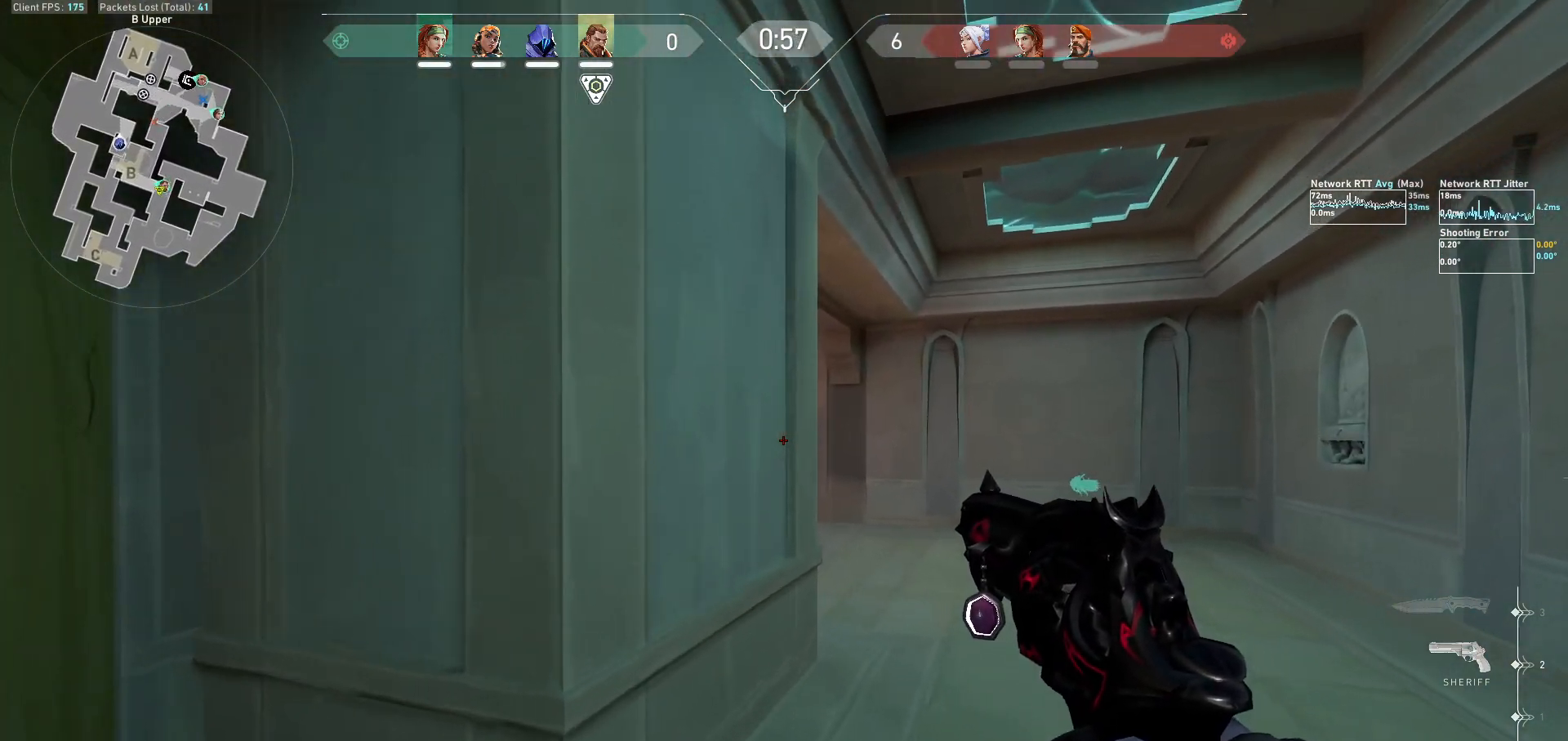
{"keys": ["d", "shift", "w"], "mouse": [], "events": [[167, "d", "down"]]}
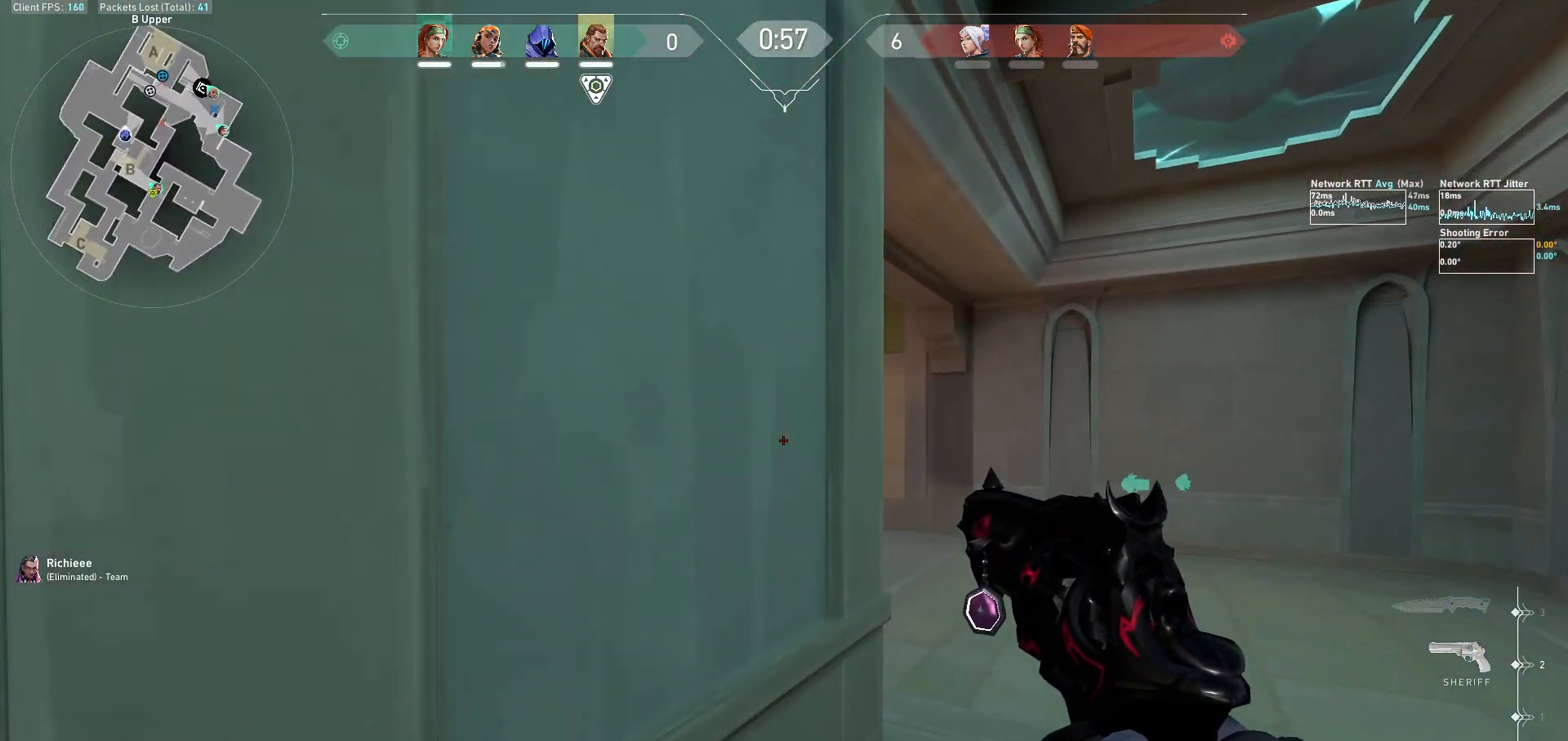
{"keys": ["d", "shift", "w"], "mouse": [], "events": []}
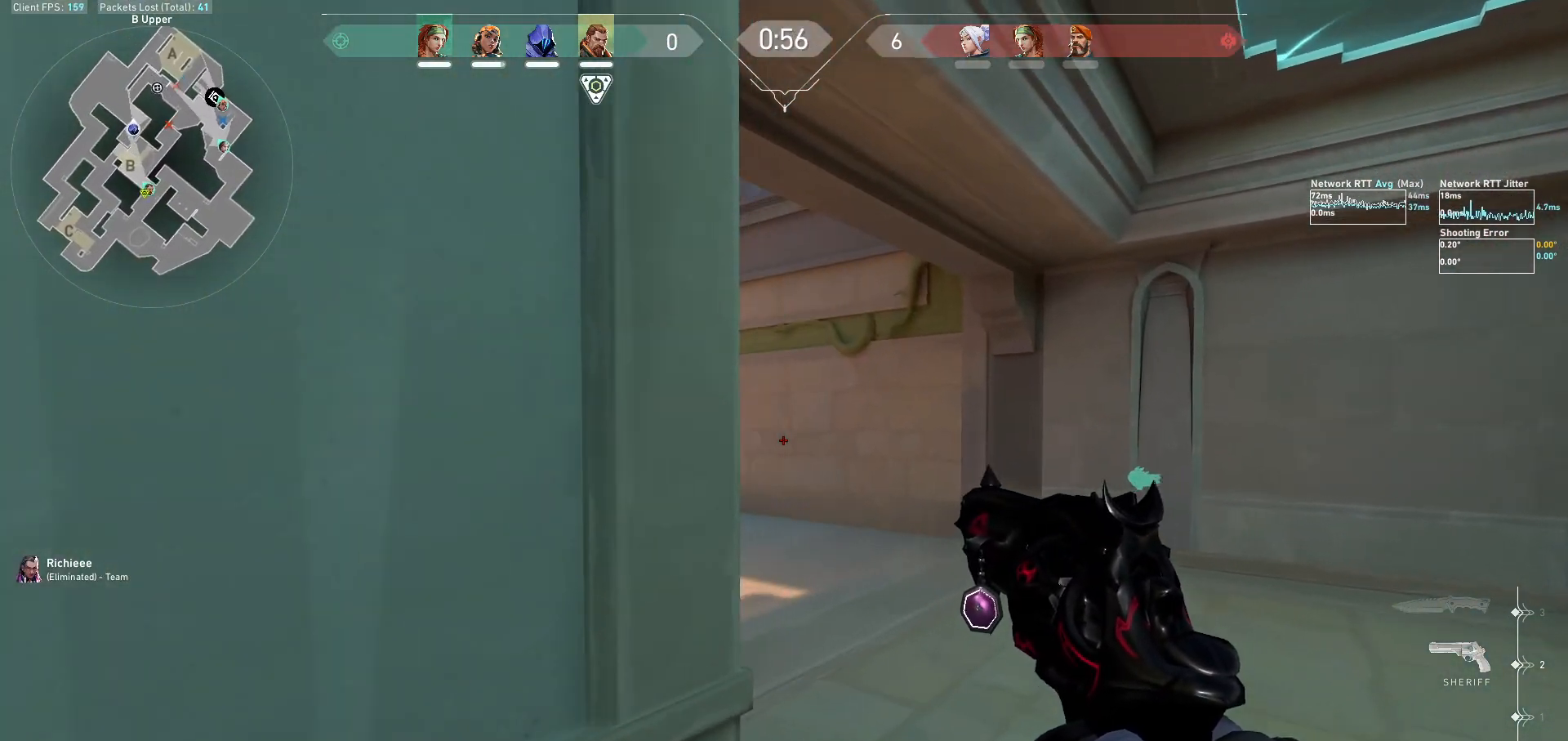
{"keys": ["a"], "mouse": [], "events": [[300, "d", "up"], [400, "w", "up"], [433, "shift", "up"], [500, "a", "down"]]}
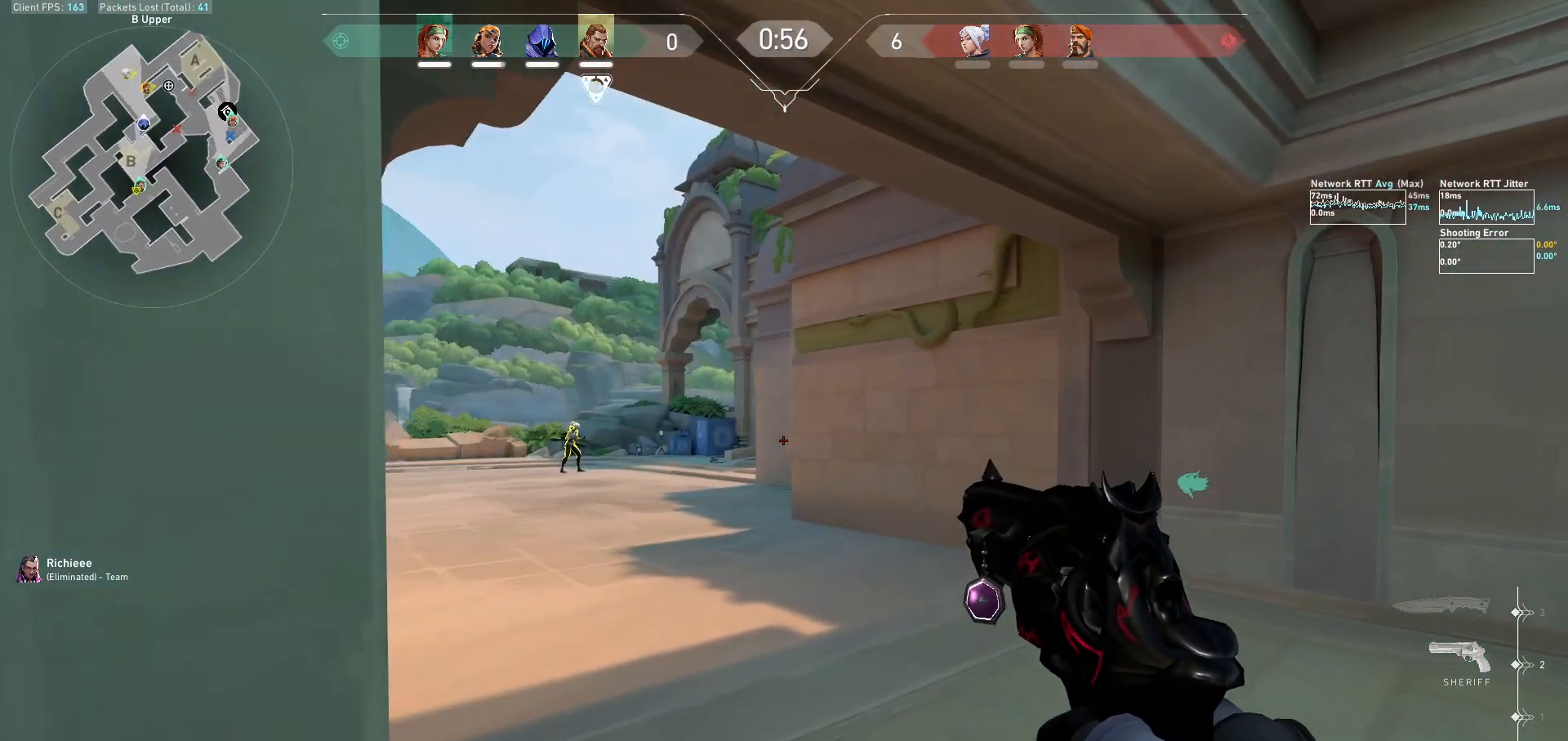
{"keys": [], "mouse": [], "events": [[33, "w", "down"], [67, "shift", "down"], [133, "a", "up"], [233, "shift", "up"], [267, "w", "up"]]}
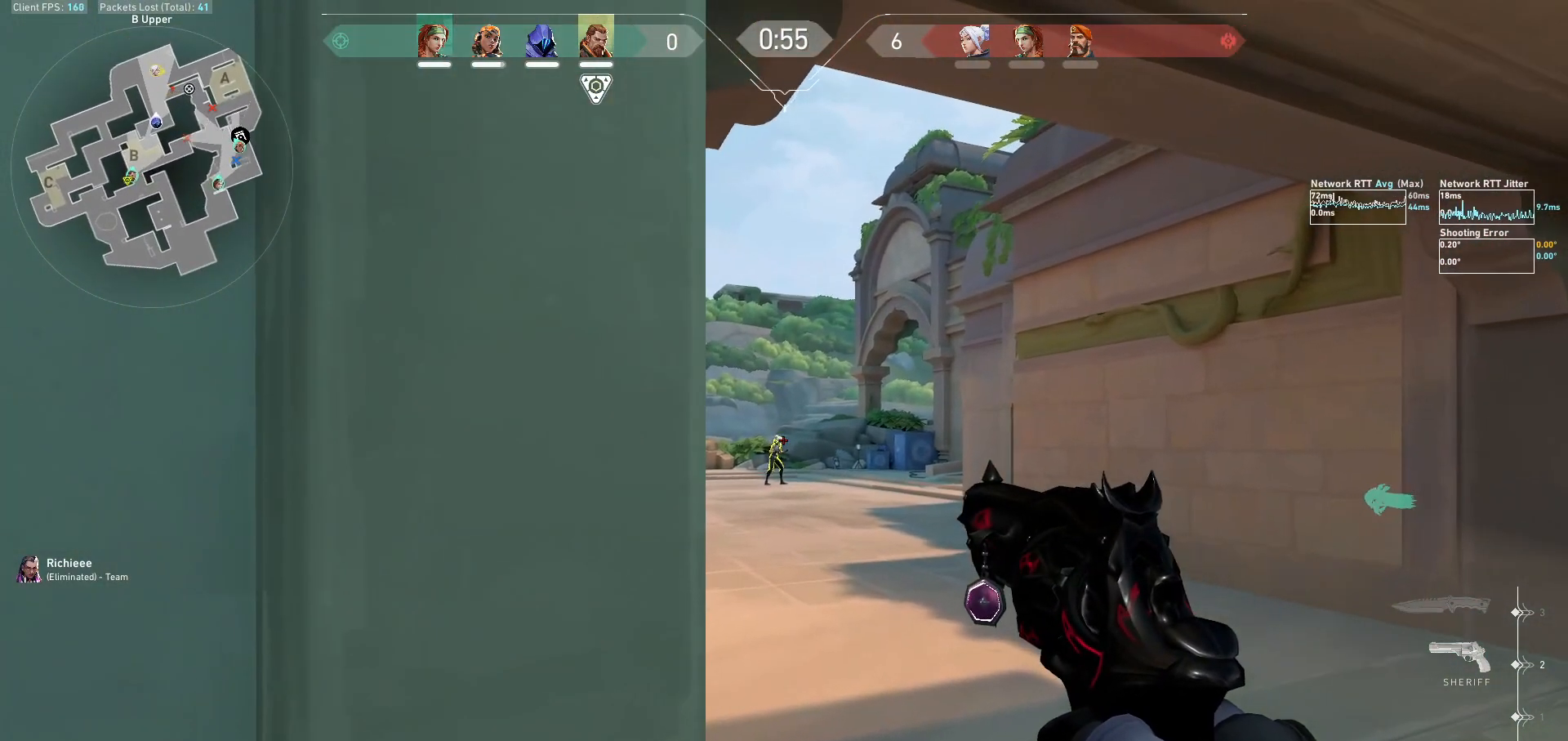
{"keys": ["w"], "mouse": [], "events": [[300, "mouse_left", "down"], [400, "mouse_left", "up"], [400, "w", "down"], [433, "d", "down"], [500, "d", "up"]]}